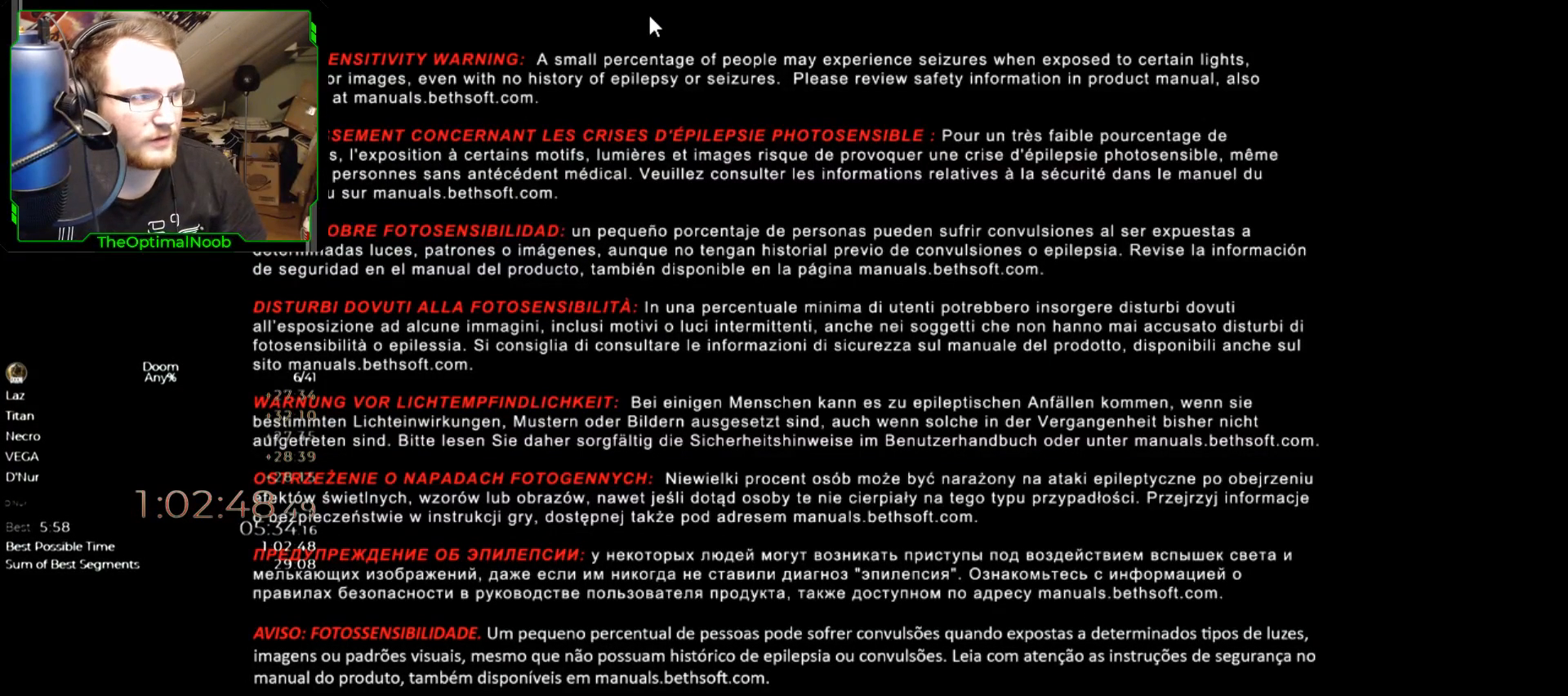
Gameplay with keyboard and mouse; each line is a JSON object with the keys and mouse buttons held at the frame after it. "events" lists presses ("down") and releases ("up") of "0", "1", "2", "3", "4", "5", "6", "7", "8", "9", "a", "c", "ctrl", "d", "down", "e", "escape", "f", "g", "left", "q", "r", "return", "right", "s", "shift", "space", "t", "tab", "up", "w", "x", "z", "mouse_left", "mouse_wheel", "mouse_right", "mouse_mb4" and "mouse_mb5" between this image and that frame as [ms after this image, input, new state], when the widget could be followed in between. "mouse_left", "mouse_wheel", "mouse_right", "mouse_mb4", "mouse_mb5" = the "left", "wheel", "right", "mb4", "mb5" buttons of the "mouse" list. No other keys are recorded. "wheel" means that the mouse wheel is clicked or scrolled. Mouse movement is not recorded.
{"keys": [], "mouse": [], "events": [[133, "mouse_left", "down"], [233, "mouse_left", "up"]]}
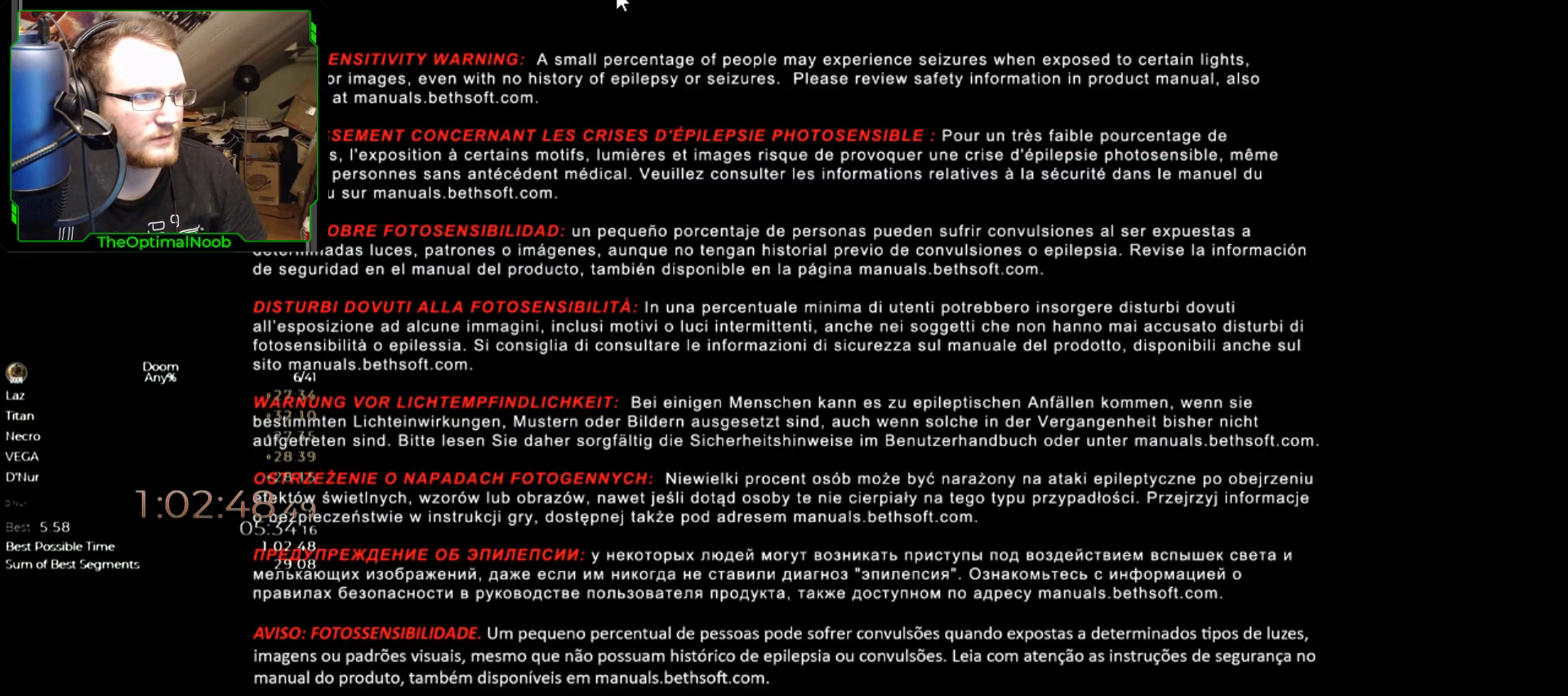
{"keys": [], "mouse": [], "events": [[233, "mouse_left", "down"], [333, "mouse_left", "up"]]}
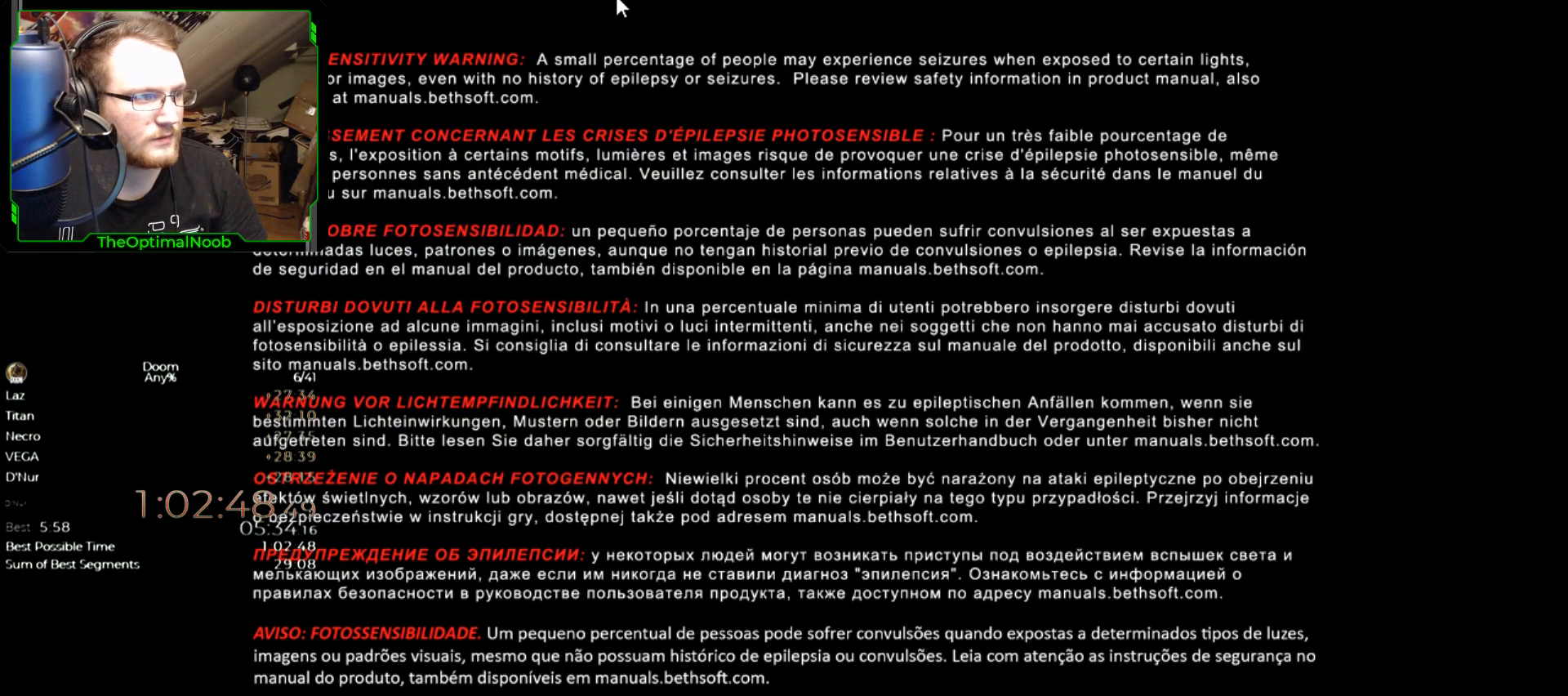
{"keys": [], "mouse": ["left"], "events": [[33, "mouse_left", "down"], [67, "mouse_left", "up"], [500, "mouse_left", "down"]]}
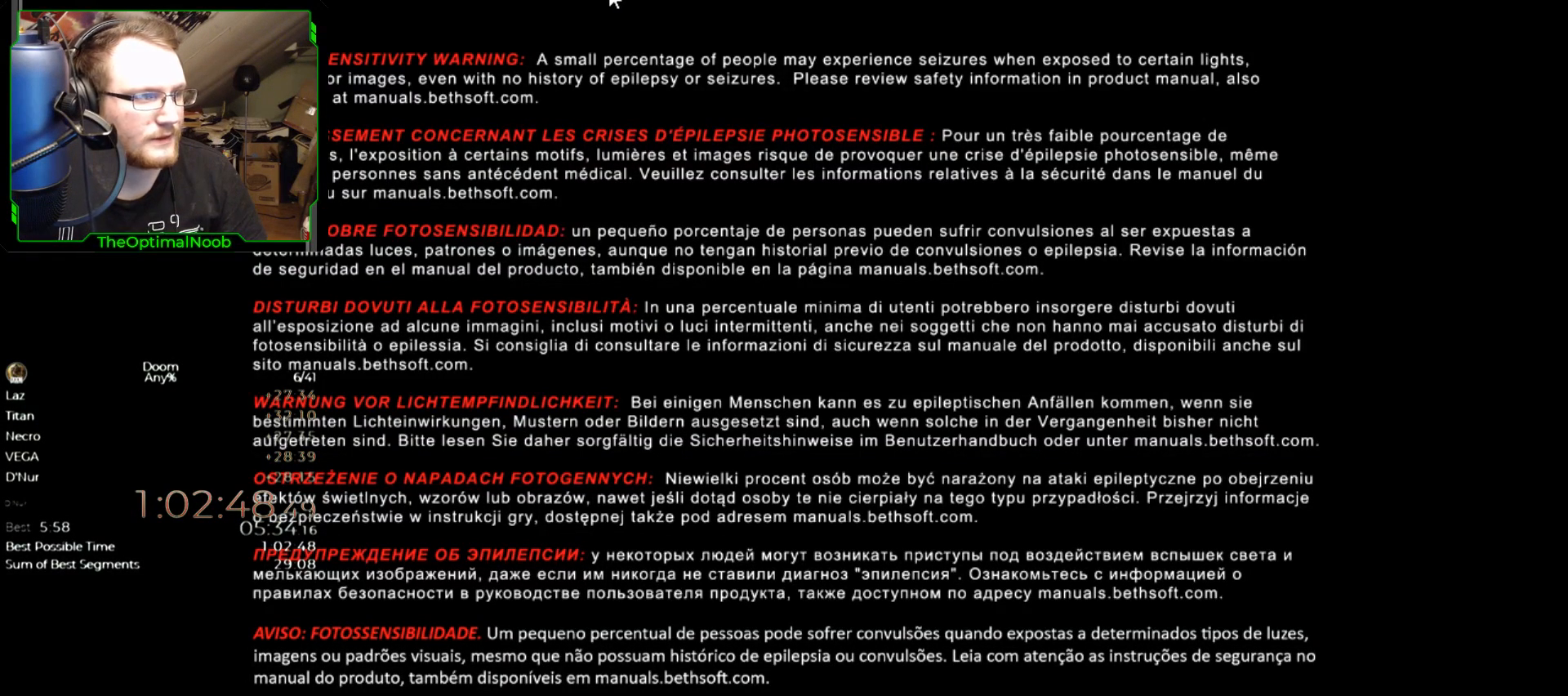
{"keys": [], "mouse": [], "events": [[67, "mouse_left", "up"]]}